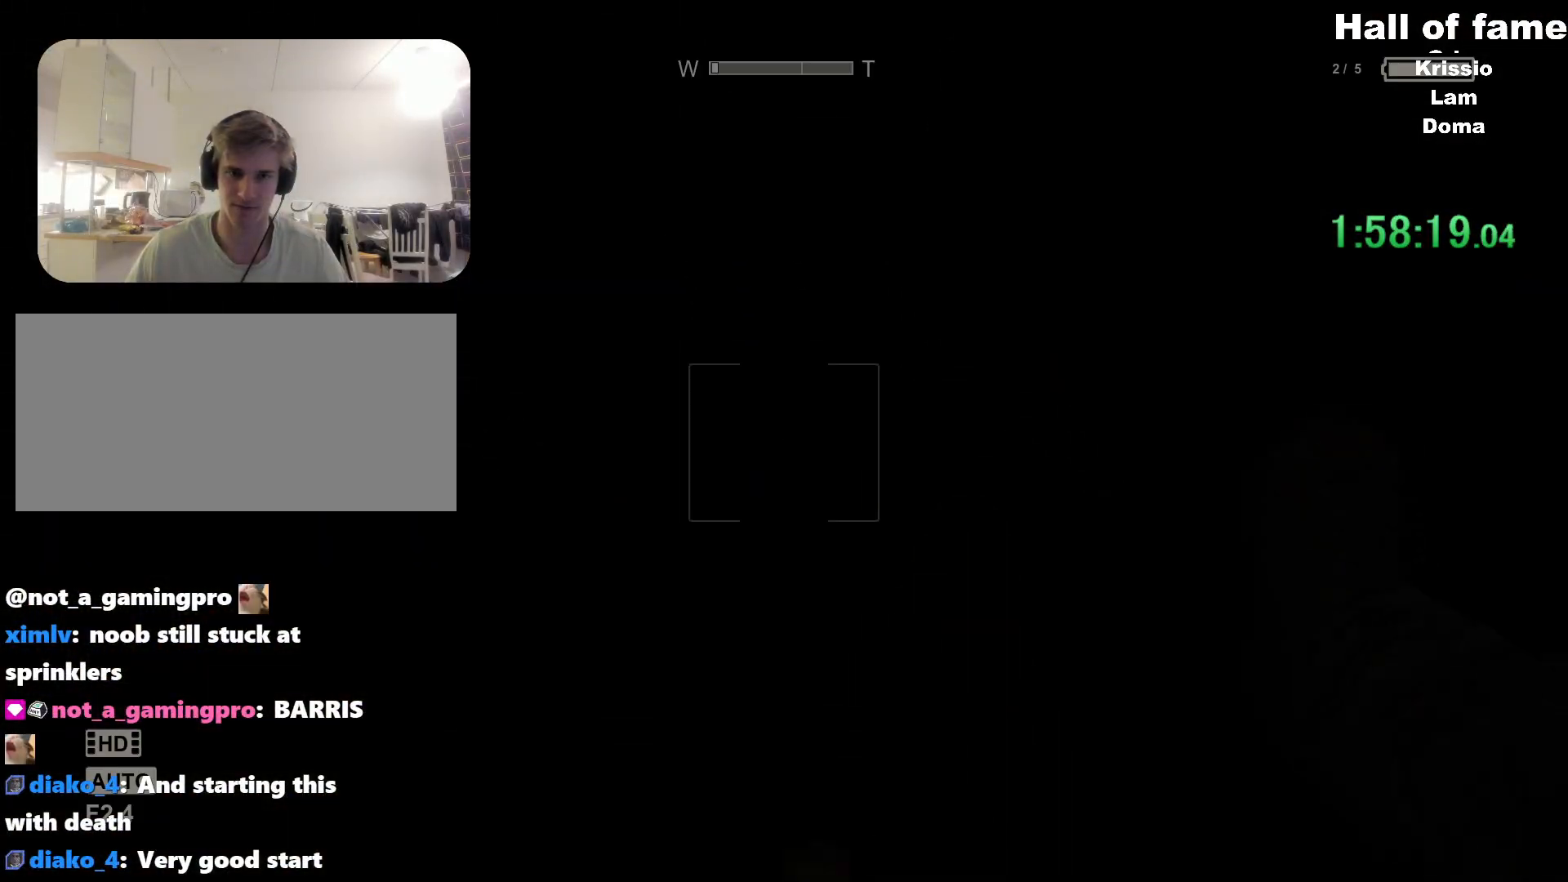
Gameplay with keyboard and mouse; each line is a JSON object with the keys and mouse buttons held at the frame after it. "events" lists presses ("down") and releases ("up") of "a", "alt", "c", "ctrl", "d", "f", "q", "r", "s", "shift", "space", "v", "w", "mouse_left", "mouse_middle", "mouse_right", "mouse_wheel_up" and "mouse_wheel_down" between this image and that frame as [ms after this image, input, new state], when the widget could be followed in between. "mouse_left", "mouse_middle", "mouse_right", "mouse_wheel_up", "mouse_wheel_down" = the "left", "middle", "right", "wheel_up", "wheel_down" buttons of the "mouse" list. No other keys are recorded. Mouse movement is not recorded. Not read: e.
{"keys": ["ctrl", "shift", "w"], "mouse": [], "events": [[216, "f", "down"], [317, "f", "up"], [317, "shift", "up"], [367, "ctrl", "down"], [367, "shift", "down"]]}
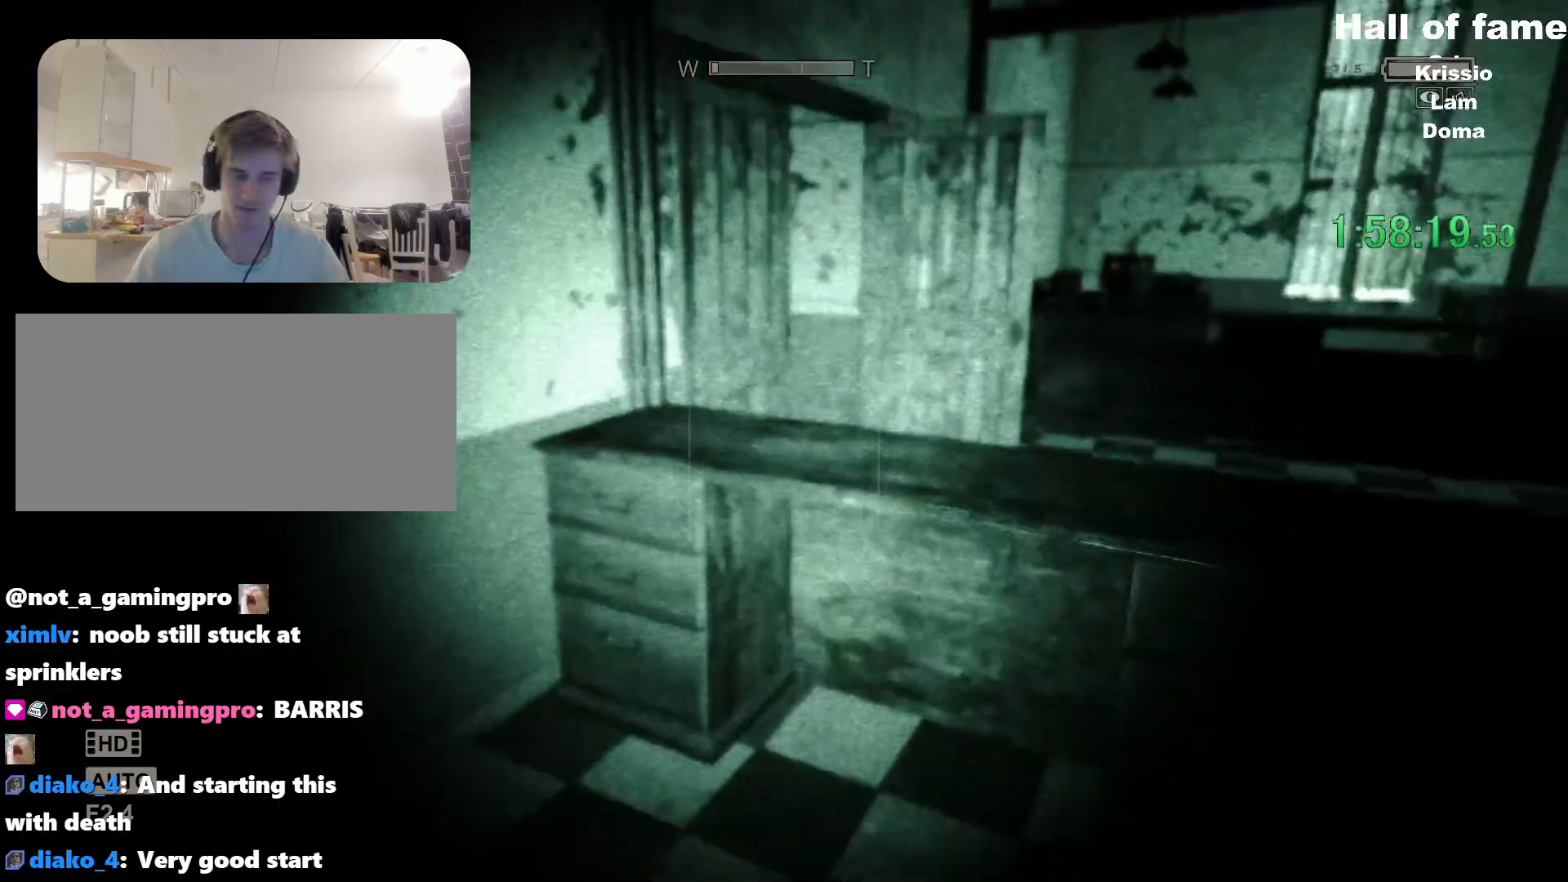
{"keys": ["ctrl", "w"], "mouse": [], "events": [[100, "shift", "up"]]}
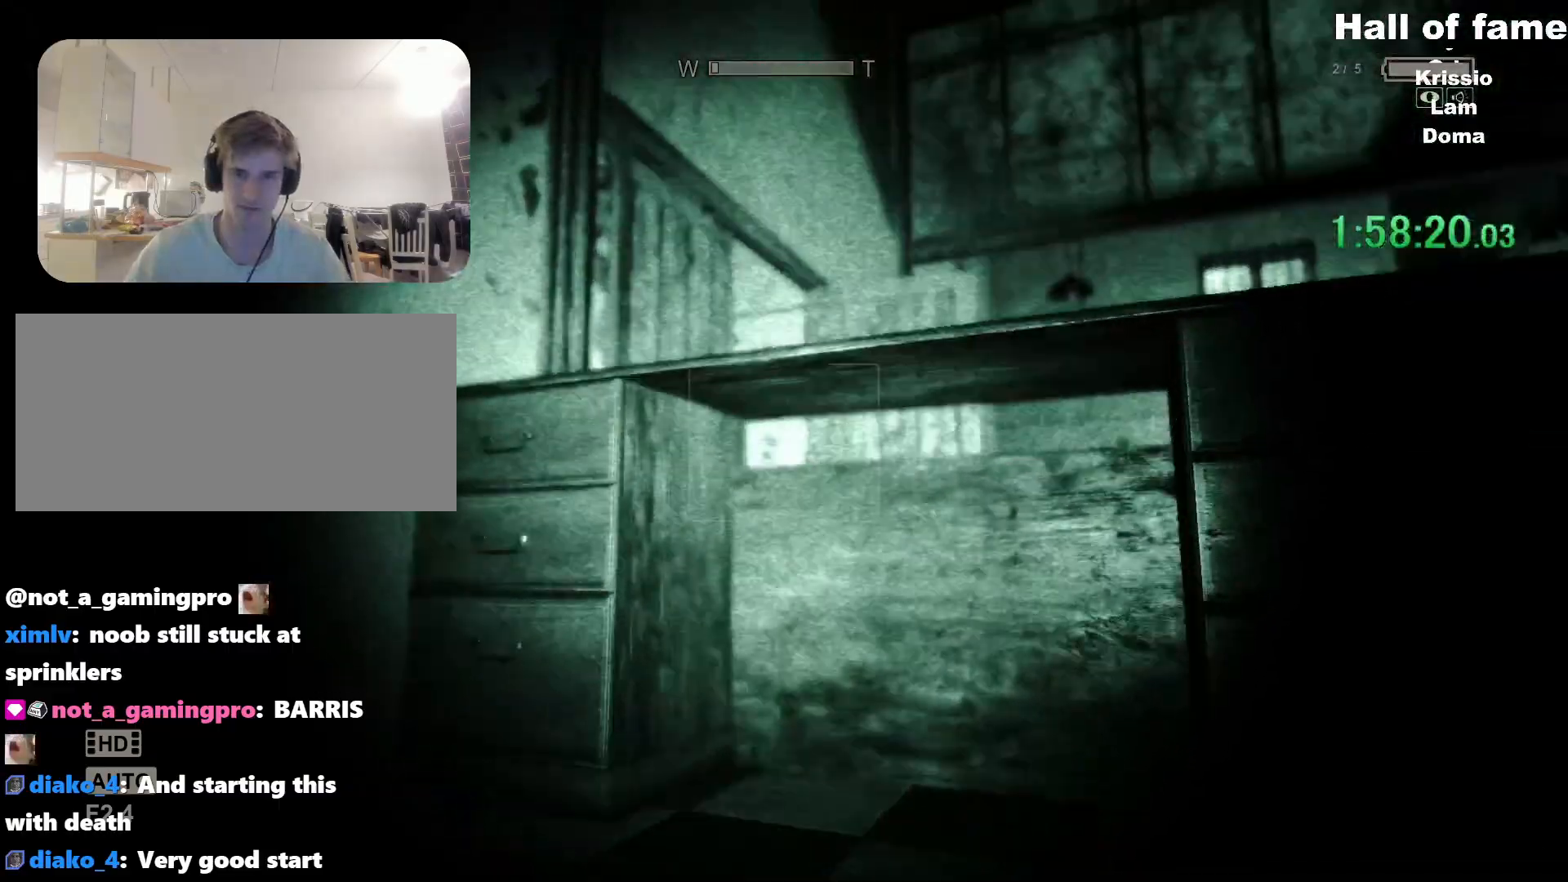
{"keys": ["ctrl", "w"], "mouse": [], "events": []}
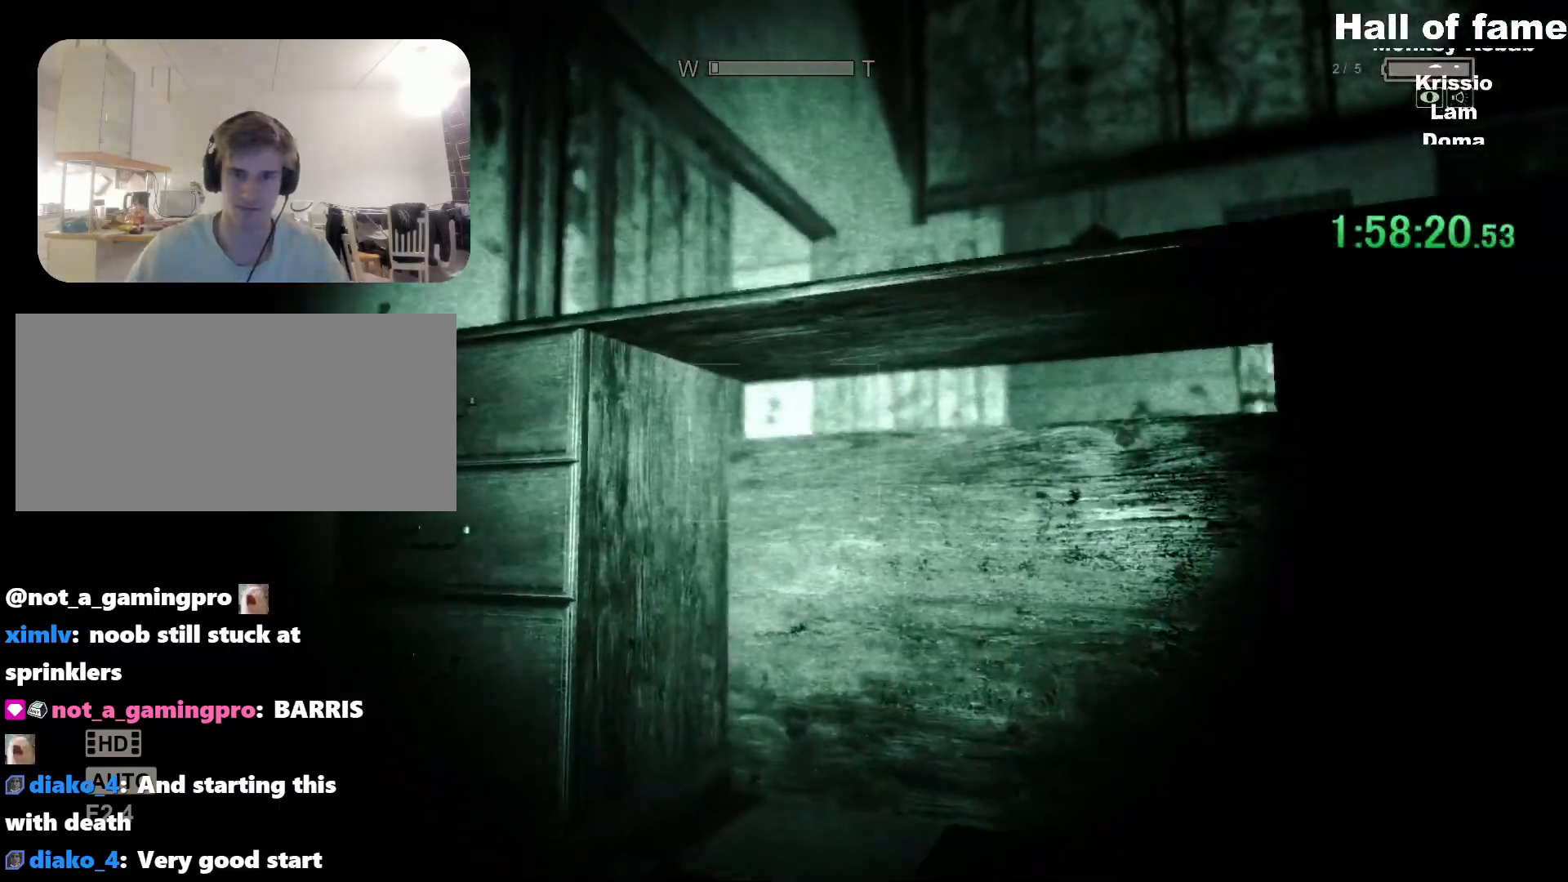
{"keys": ["ctrl", "w"], "mouse": [], "events": []}
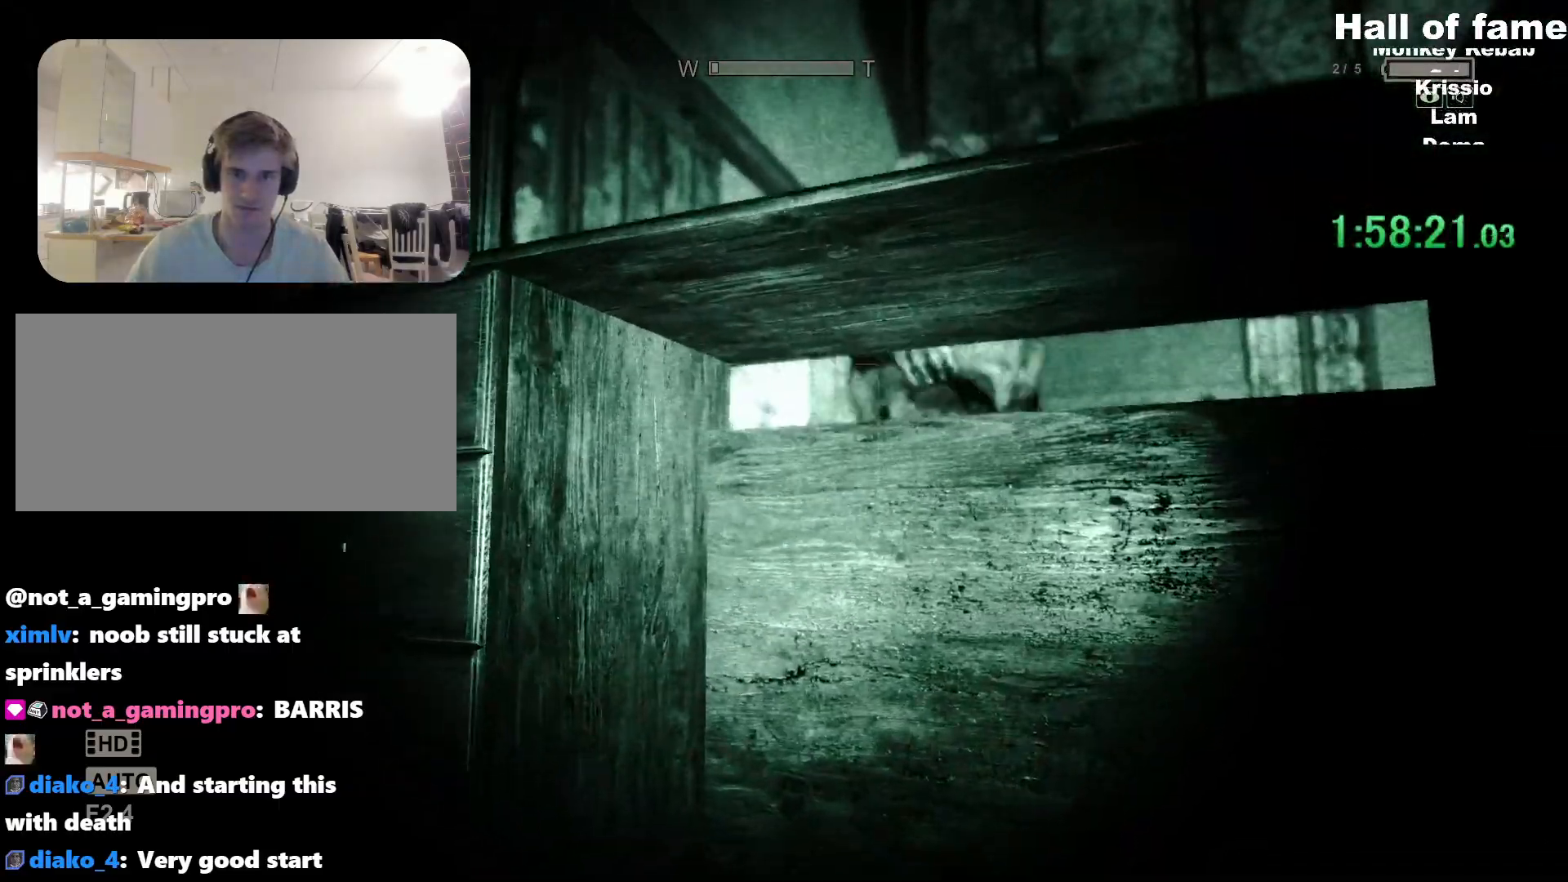
{"keys": ["a", "ctrl", "w"], "mouse": [], "events": [[50, "a", "down"]]}
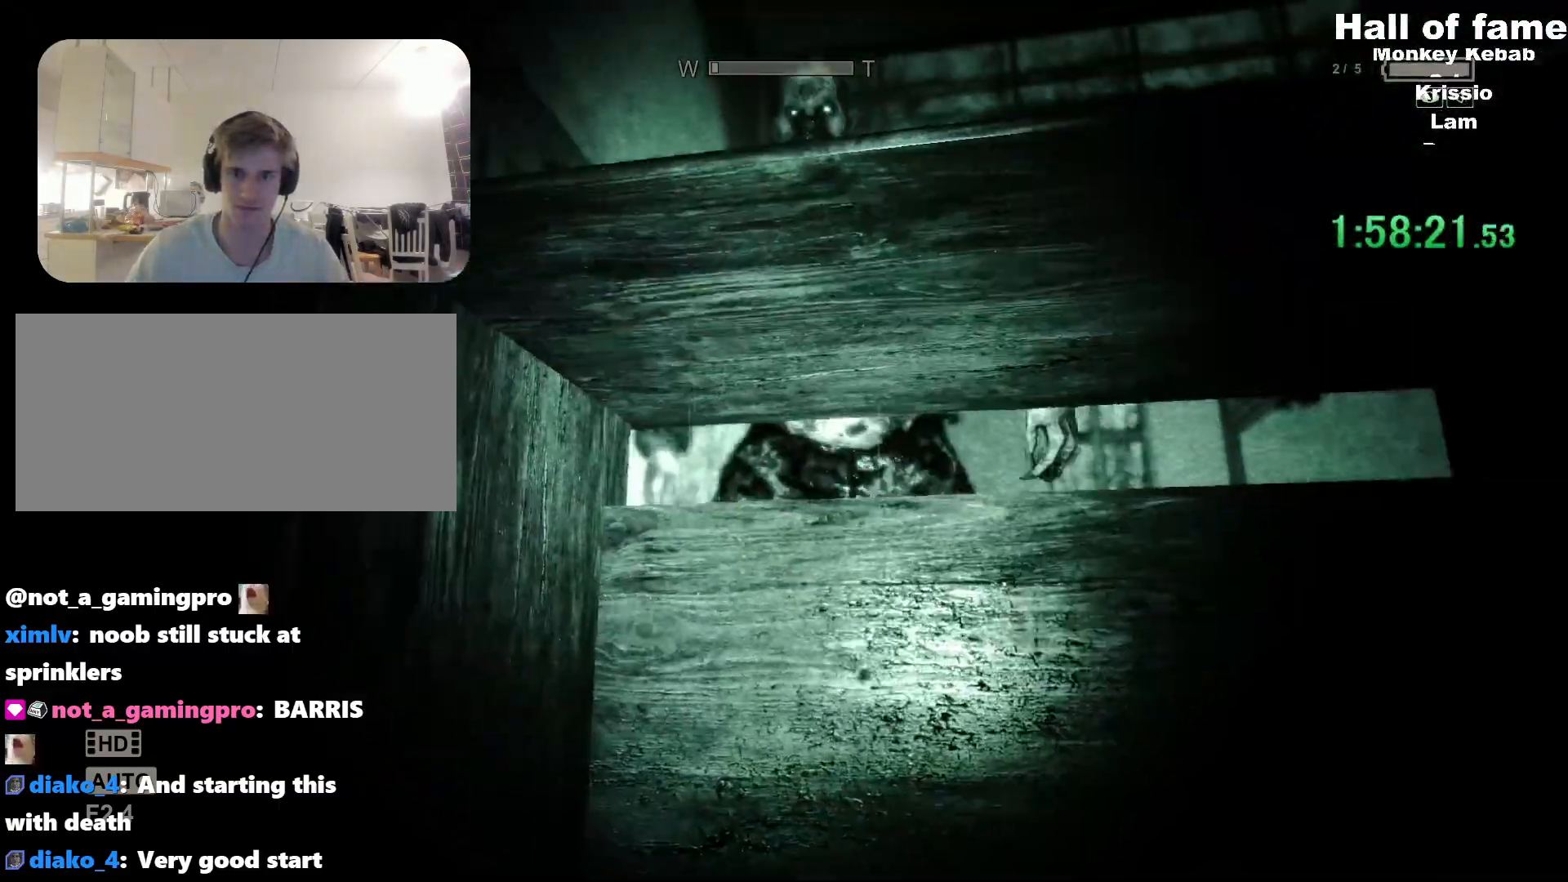
{"keys": ["shift", "w"], "mouse": [], "events": [[17, "a", "up"], [17, "d", "down"], [150, "w", "up"], [200, "ctrl", "up"], [300, "shift", "down"], [300, "w", "down"], [501, "d", "up"]]}
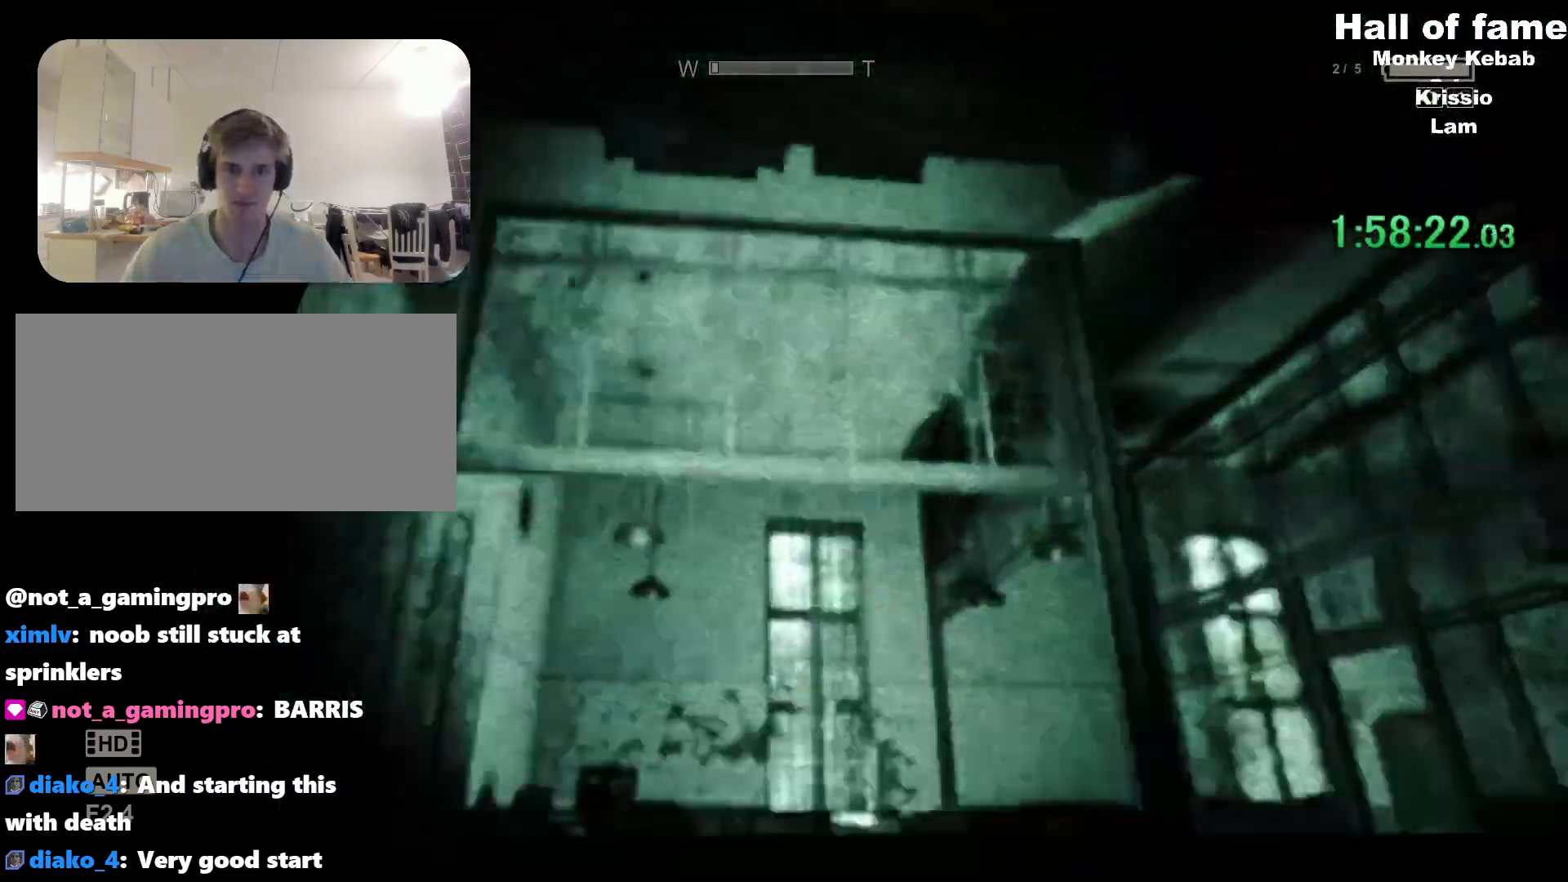
{"keys": ["shift", "w"], "mouse": [], "events": [[16, "space", "down"], [183, "space", "up"], [233, "space", "down"], [367, "space", "up"]]}
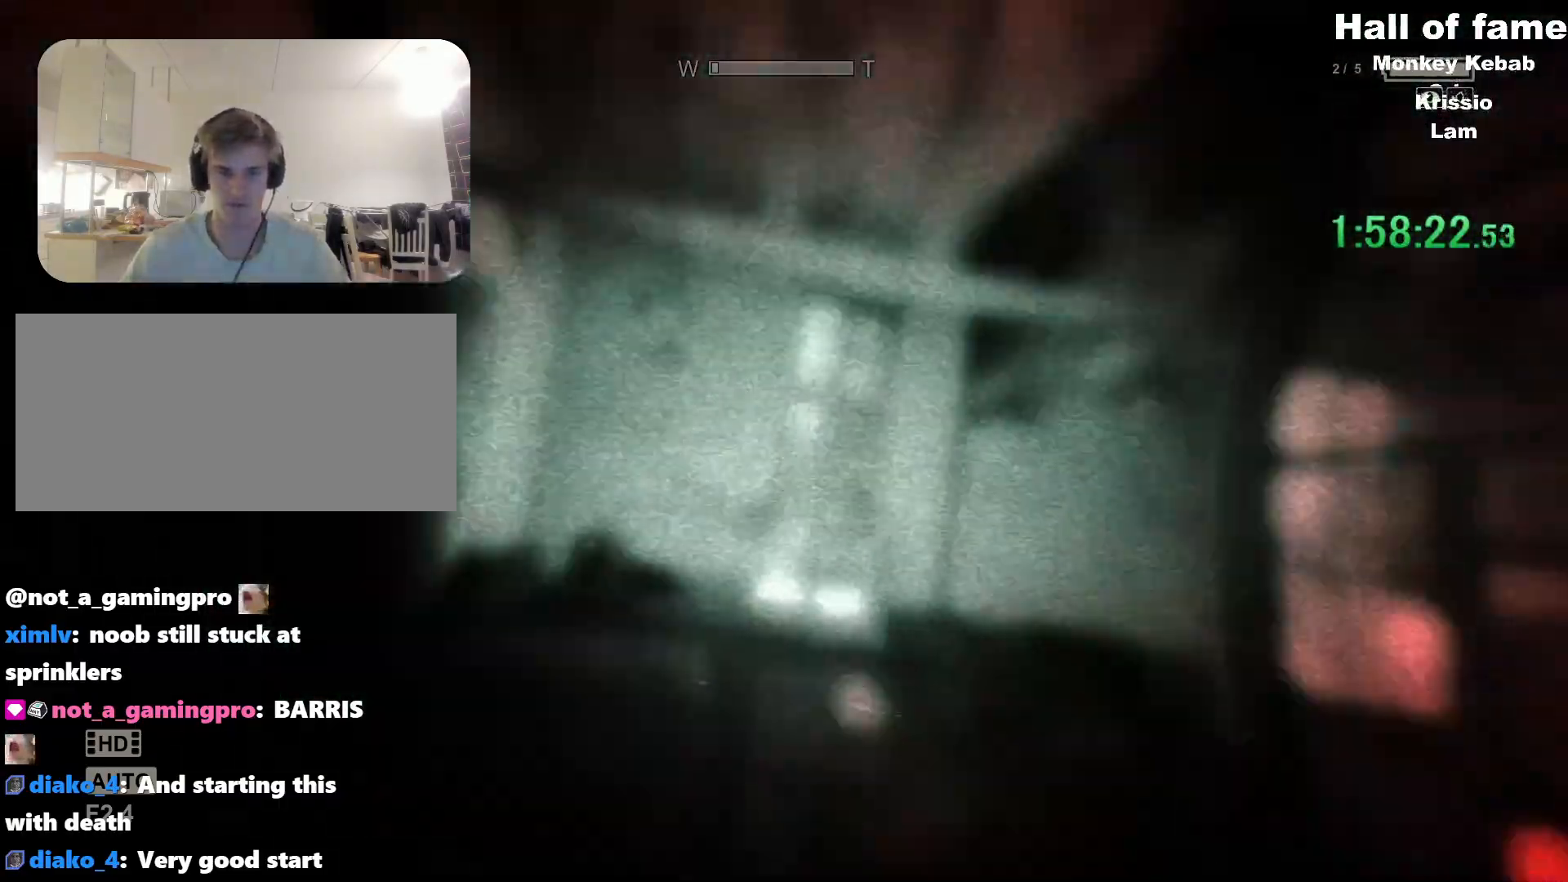
{"keys": ["a", "shift", "w"], "mouse": [], "events": [[50, "a", "down"]]}
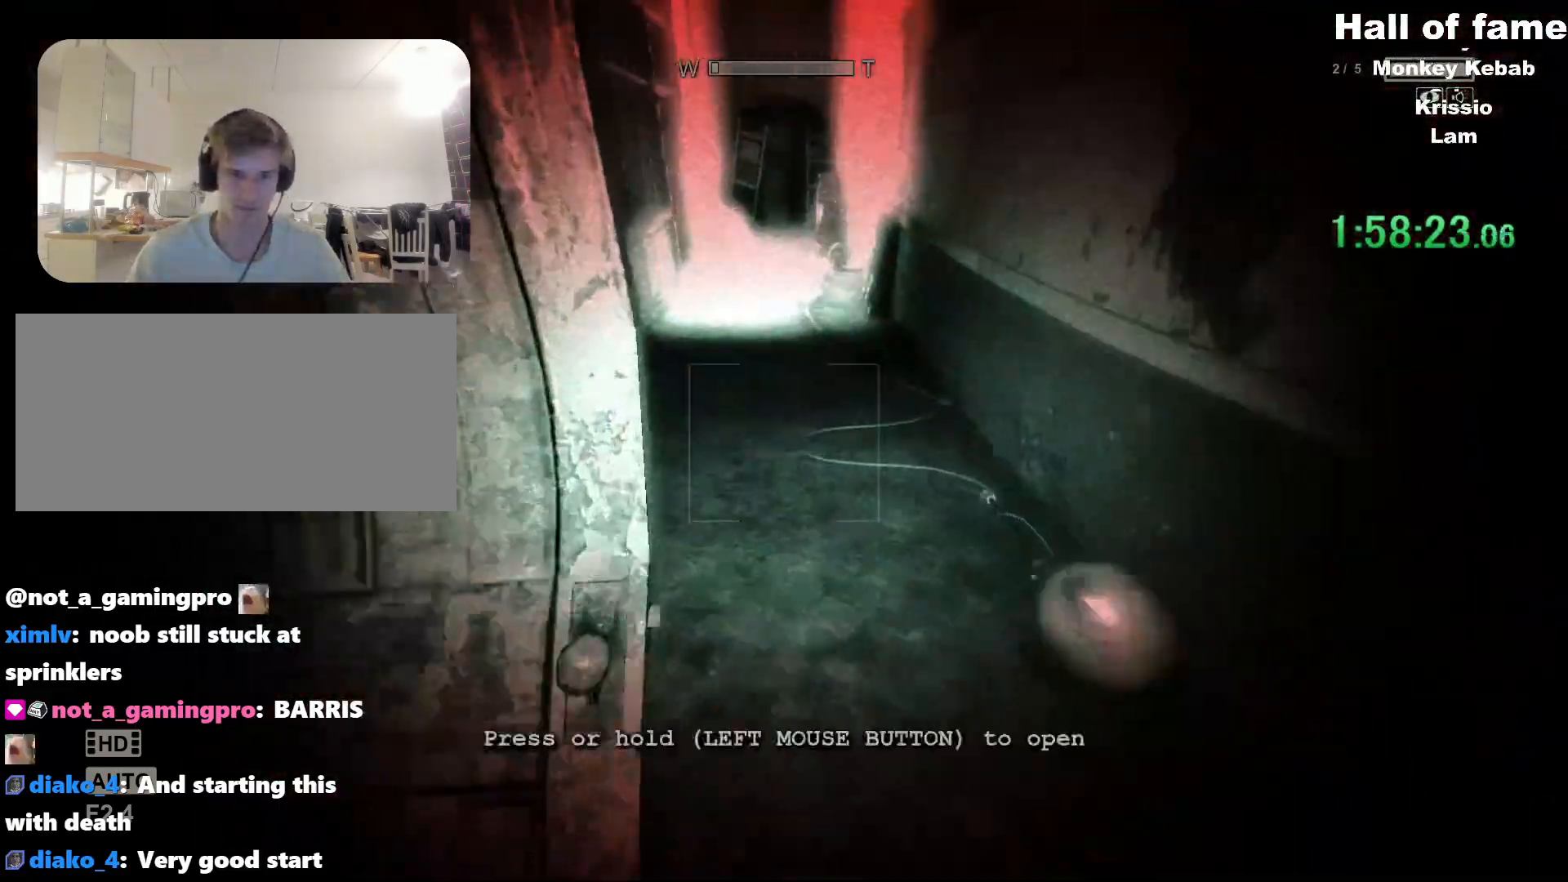
{"keys": ["a", "shift"], "mouse": []}
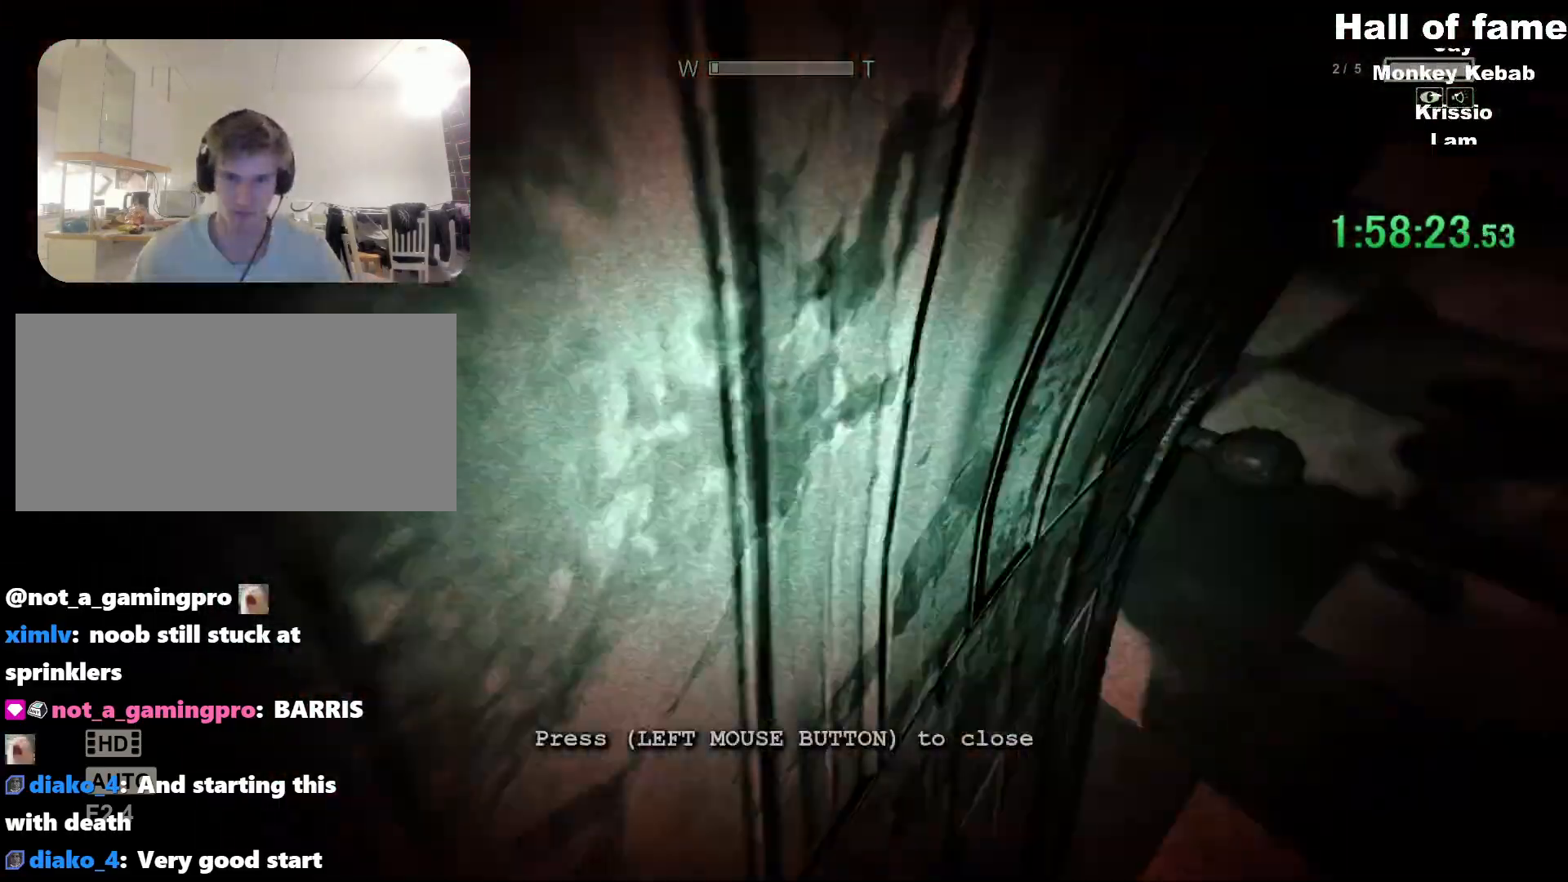
{"keys": ["shift"], "mouse": [], "events": [[83, "mouse_left", "down"], [167, "mouse_left", "up"], [267, "a", "up"], [267, "mouse_left", "down"], [317, "mouse_left", "up"], [417, "mouse_left", "down"], [501, "mouse_left", "up"]]}
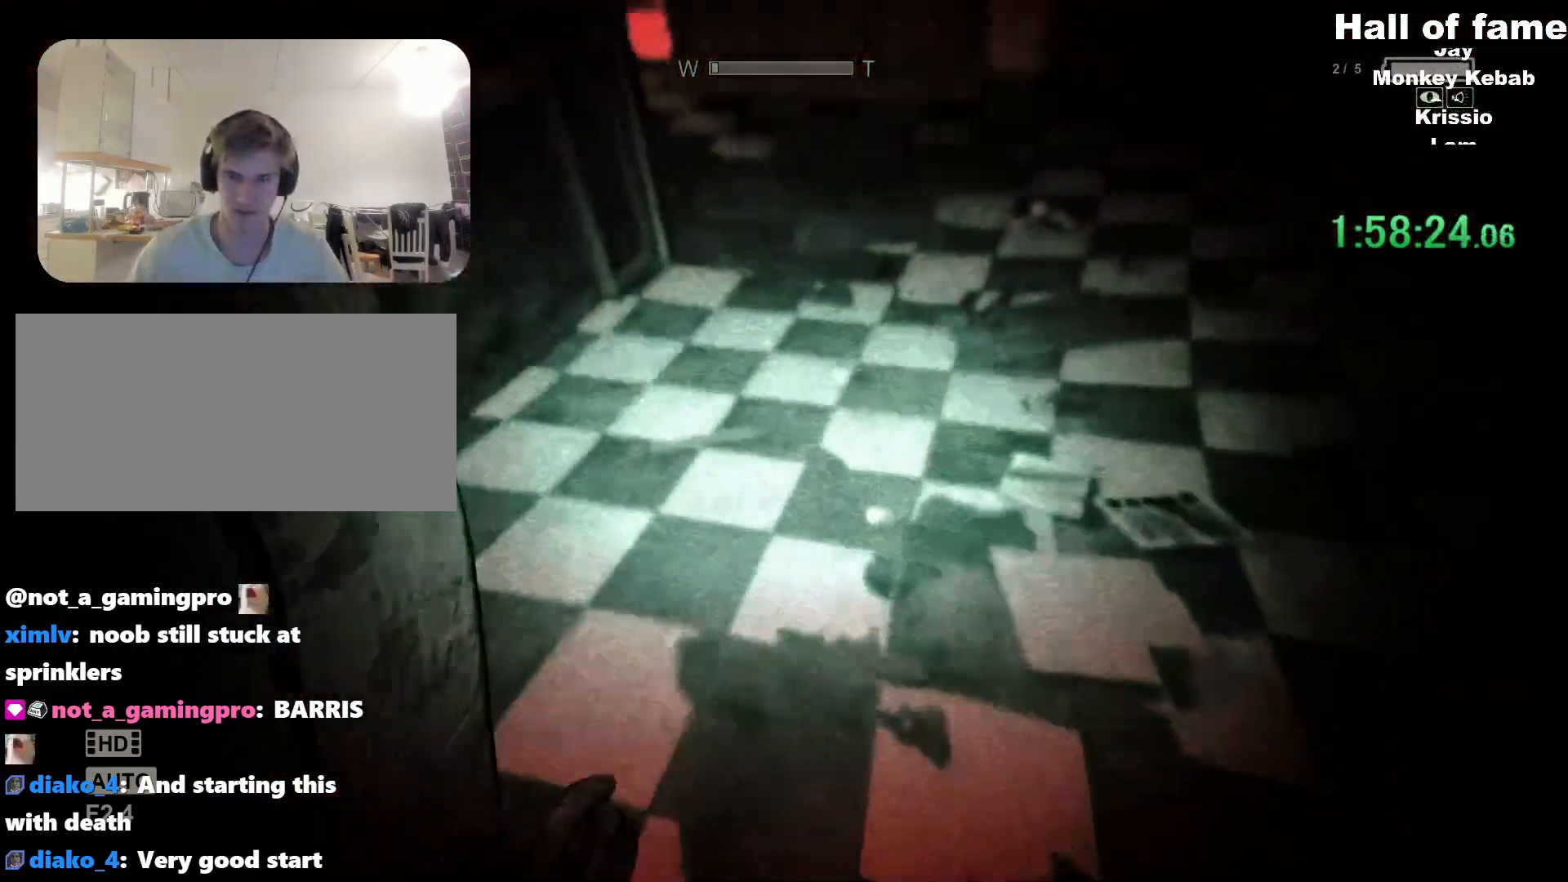
{"keys": ["s"], "mouse": [], "events": [[50, "s", "down"], [150, "shift", "up"]]}
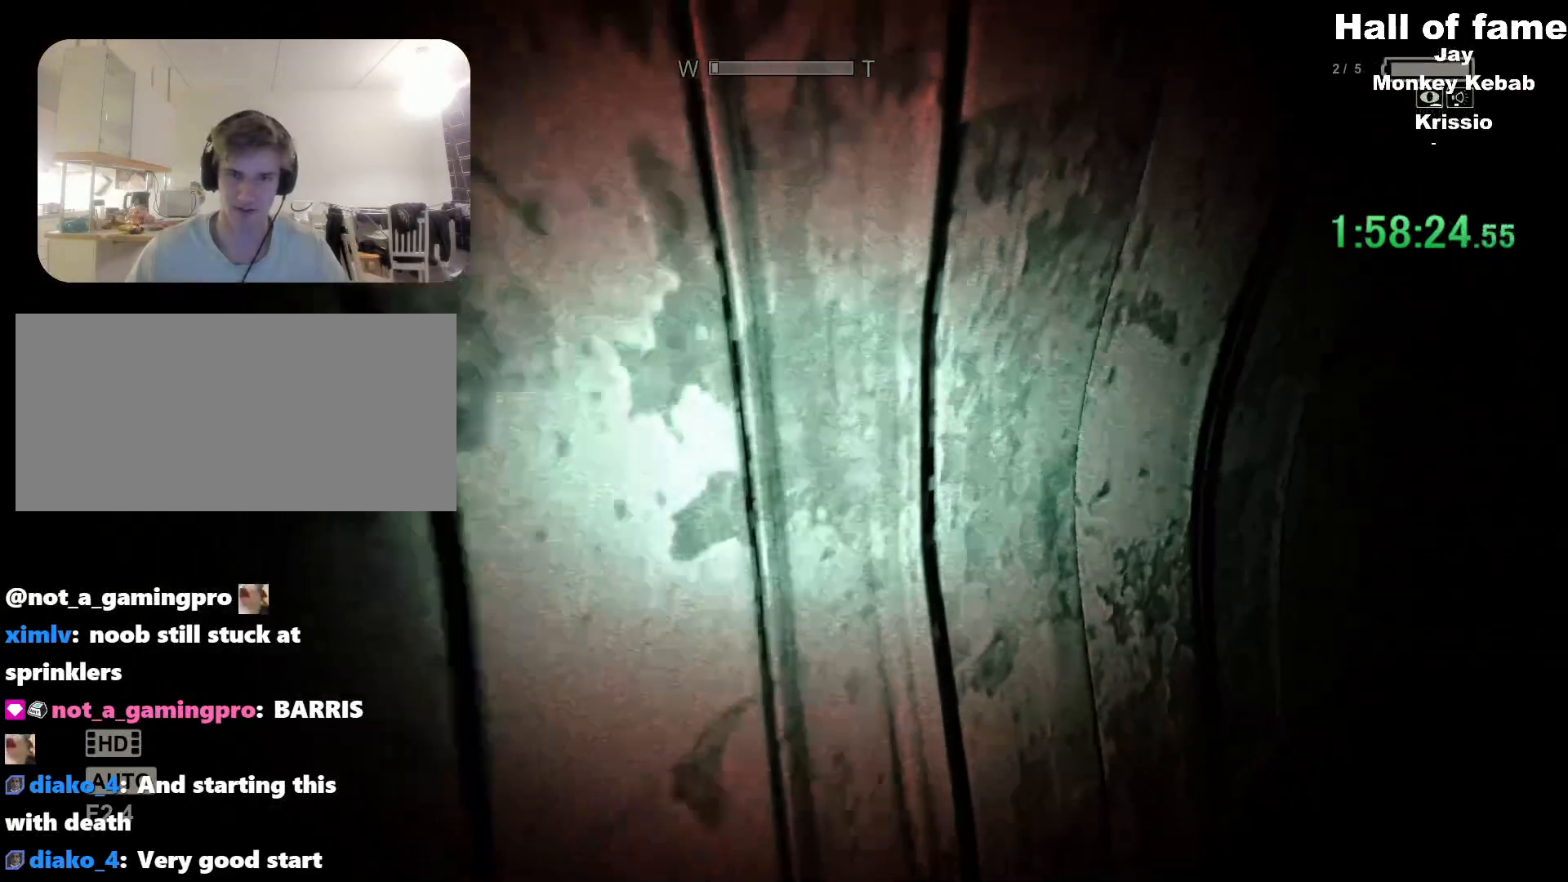
{"keys": ["s", "shift"], "mouse": [], "events": [[117, "shift", "down"]]}
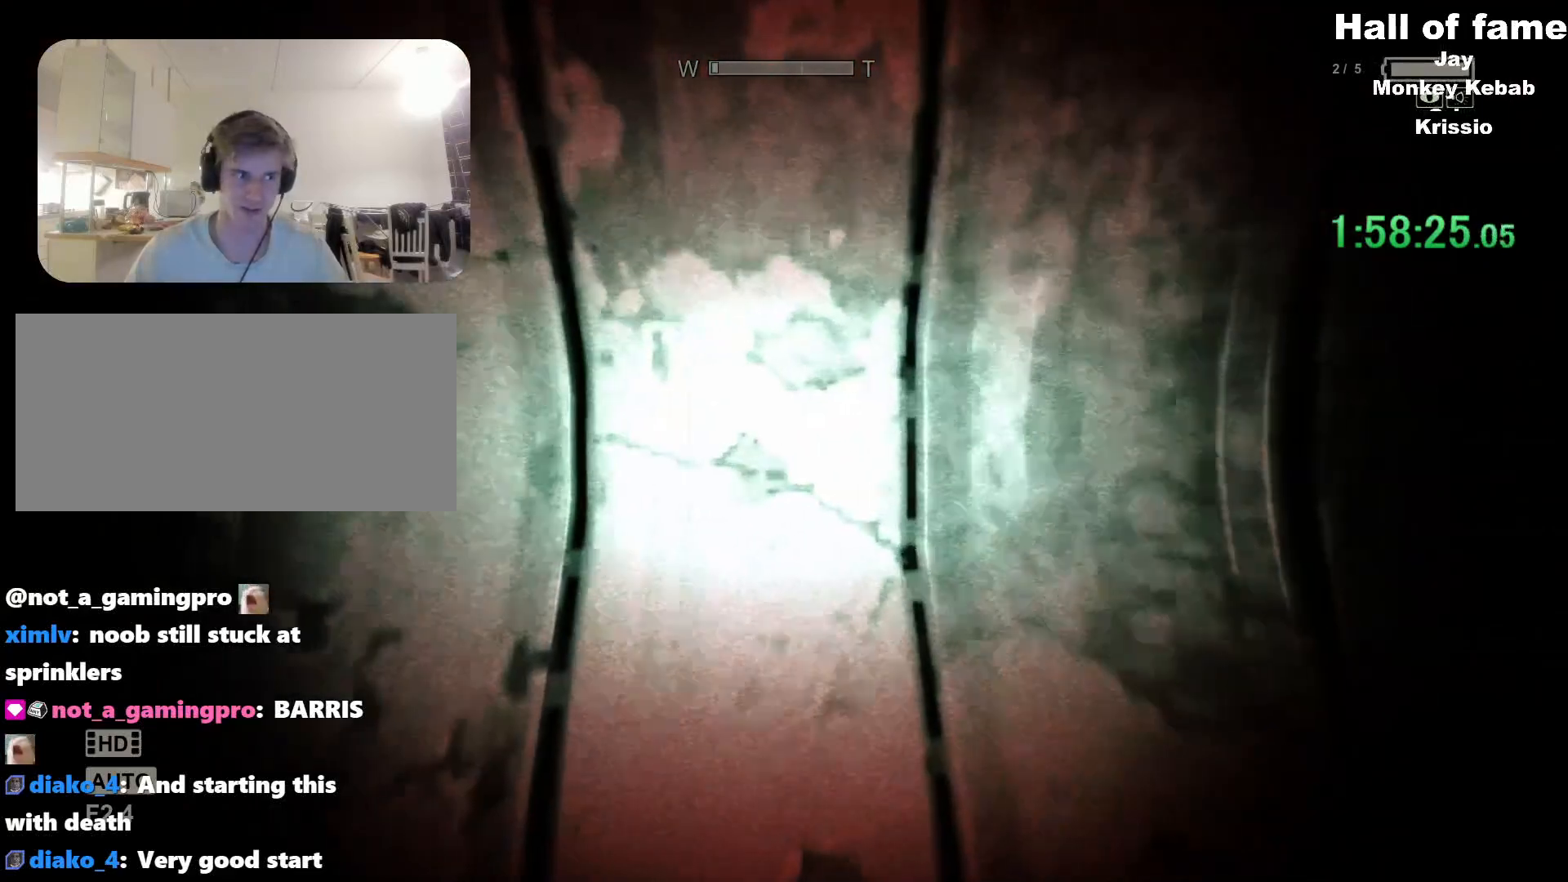
{"keys": ["shift", "w"], "mouse": [], "events": [[83, "d", "down"], [266, "s", "up"], [367, "w", "down"], [383, "d", "up"]]}
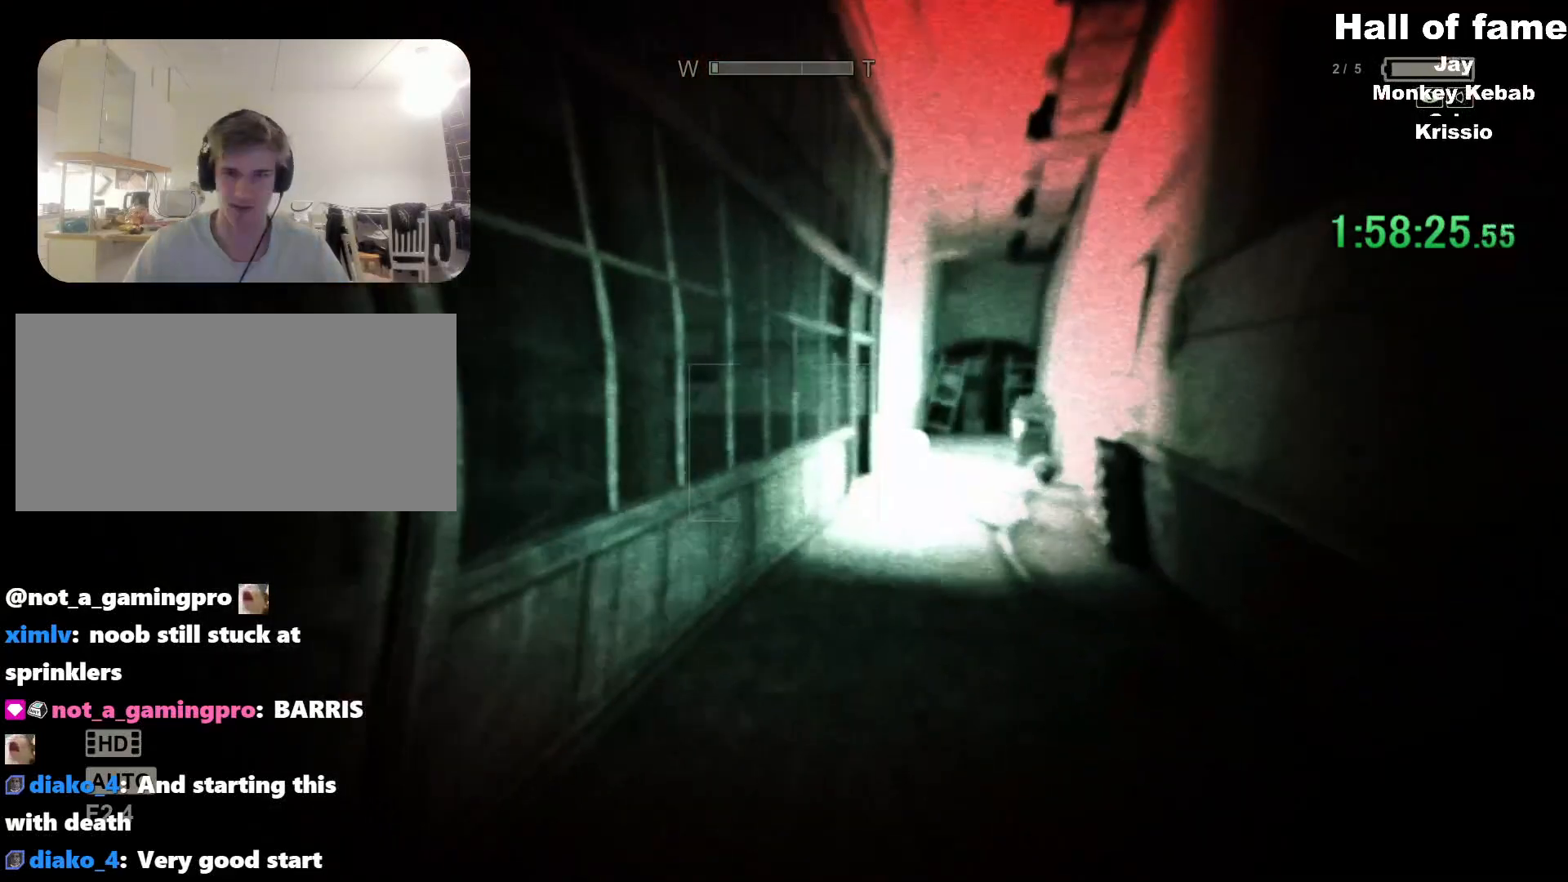
{"keys": ["shift", "w"], "mouse": [], "events": []}
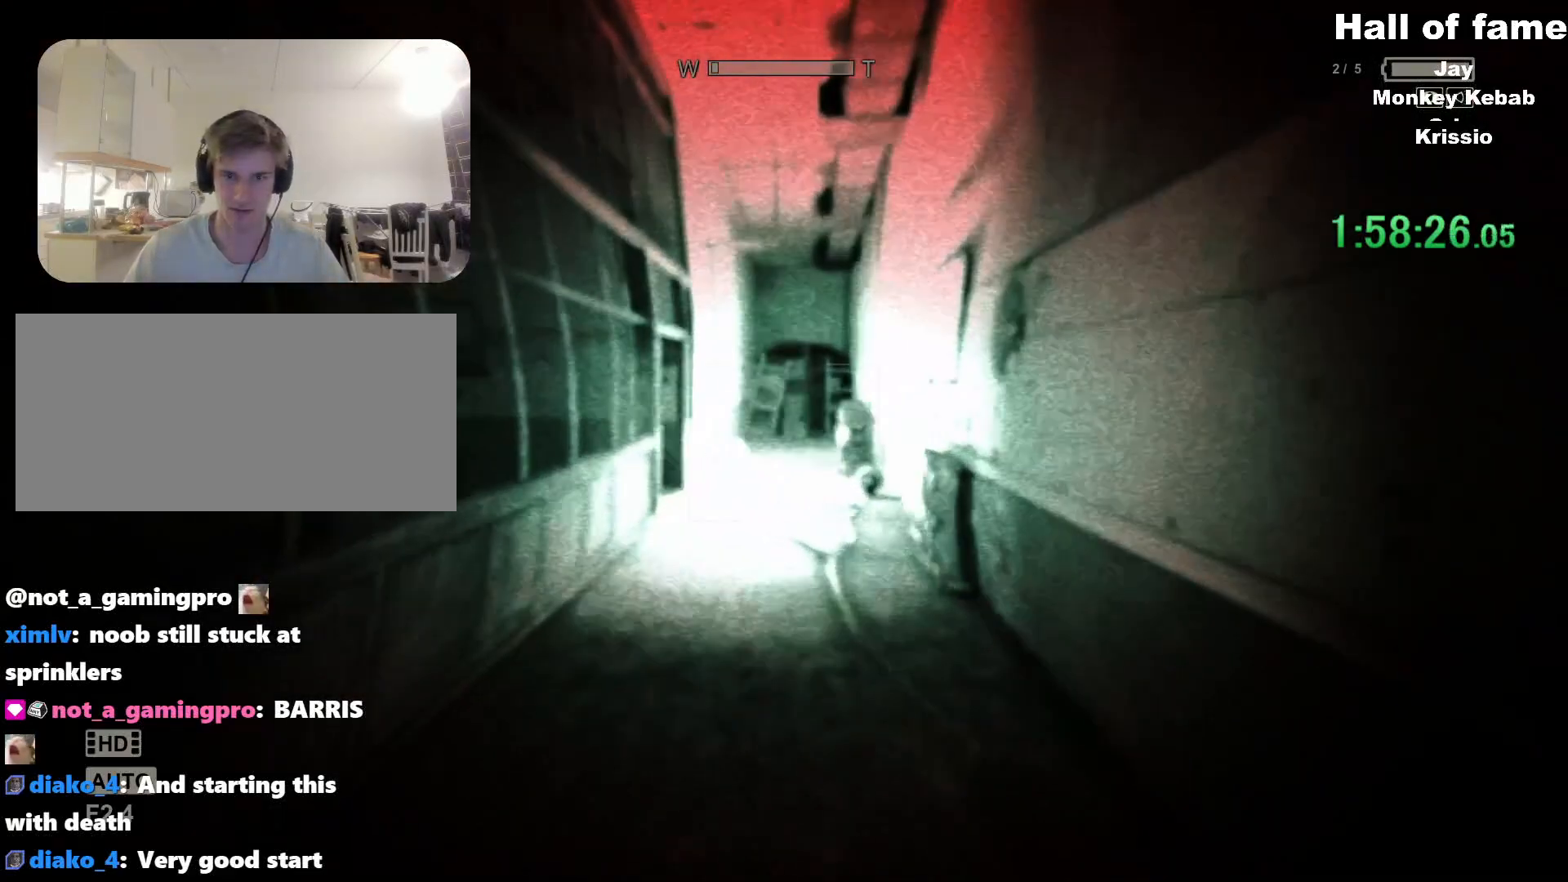
{"keys": ["shift", "w"], "mouse": [], "events": [[100, "mouse_right", "down"], [216, "mouse_right", "up"]]}